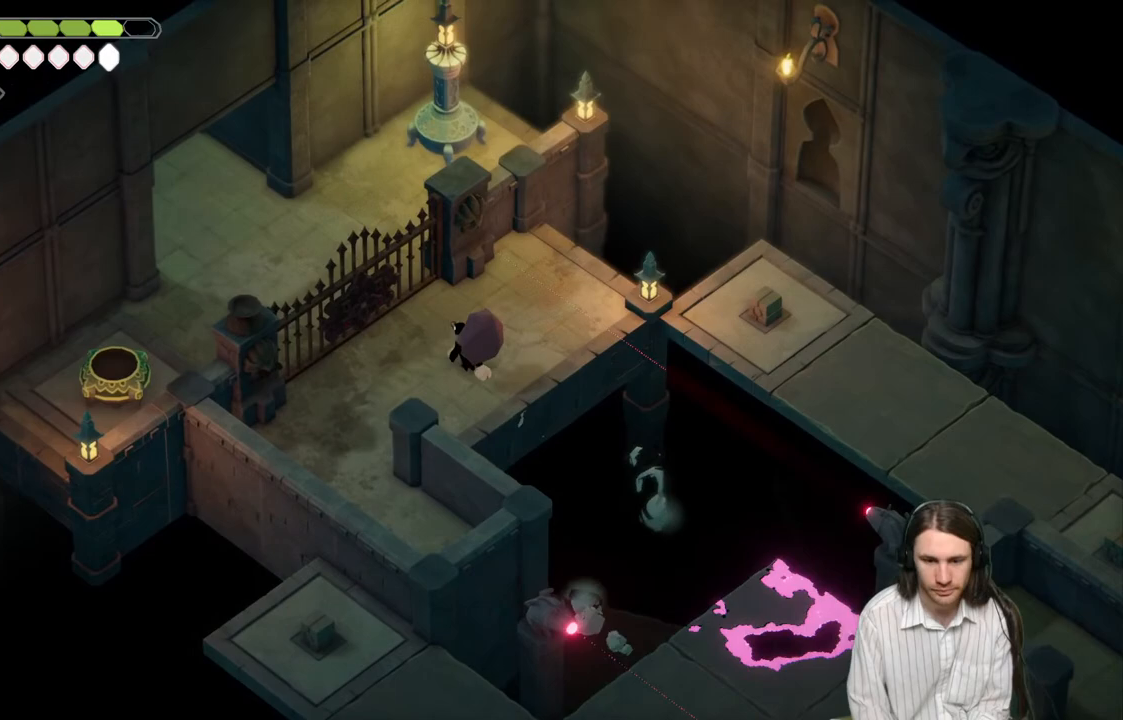
Gameplay with a controller (Xbox layout); each line is a JSON object with the inputs held at the frame after it. "events" lists button and stick changes between this image and that frame as [ms after this image, input, new state], when the widget could be followed in between.
{"buttons": [], "left_stick": "center", "right_stick": "center", "events": []}
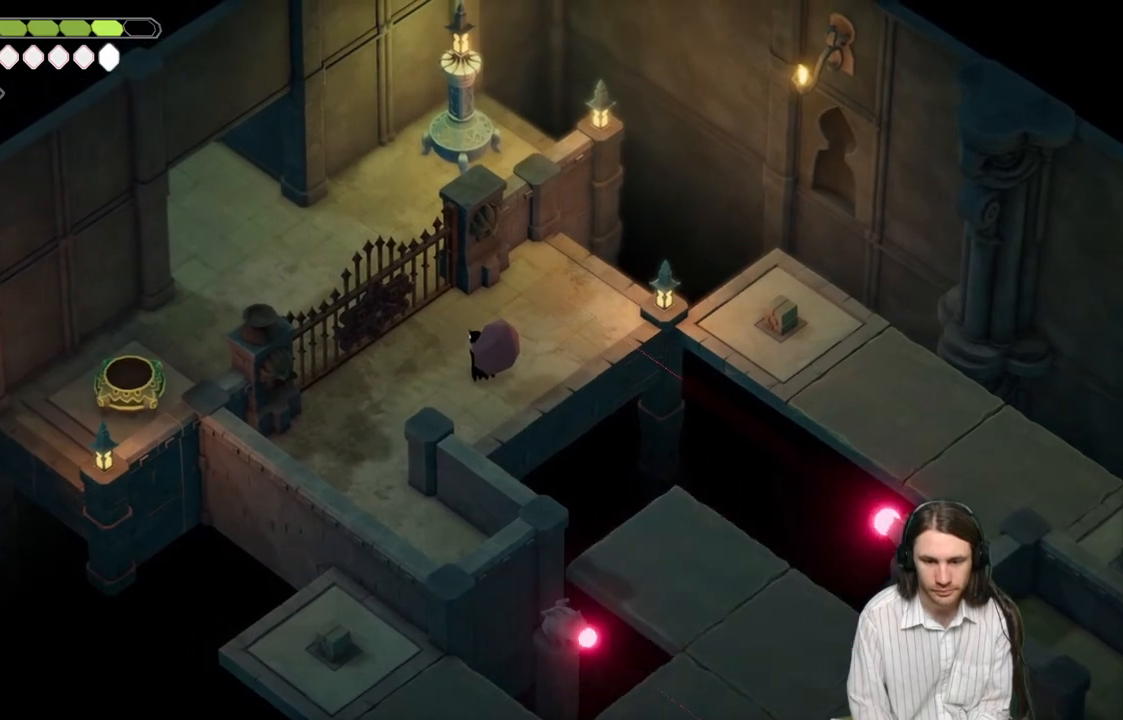
{"buttons": [], "left_stick": "center", "right_stick": "center", "events": []}
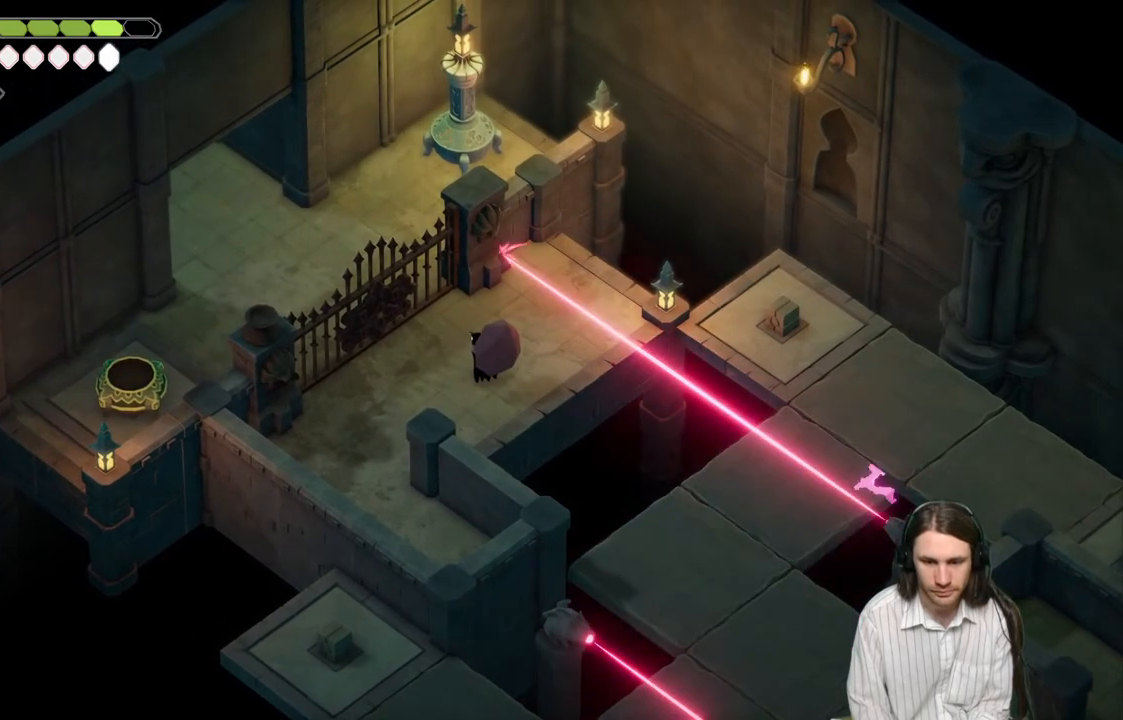
{"buttons": [], "left_stick": "center", "right_stick": "center", "events": []}
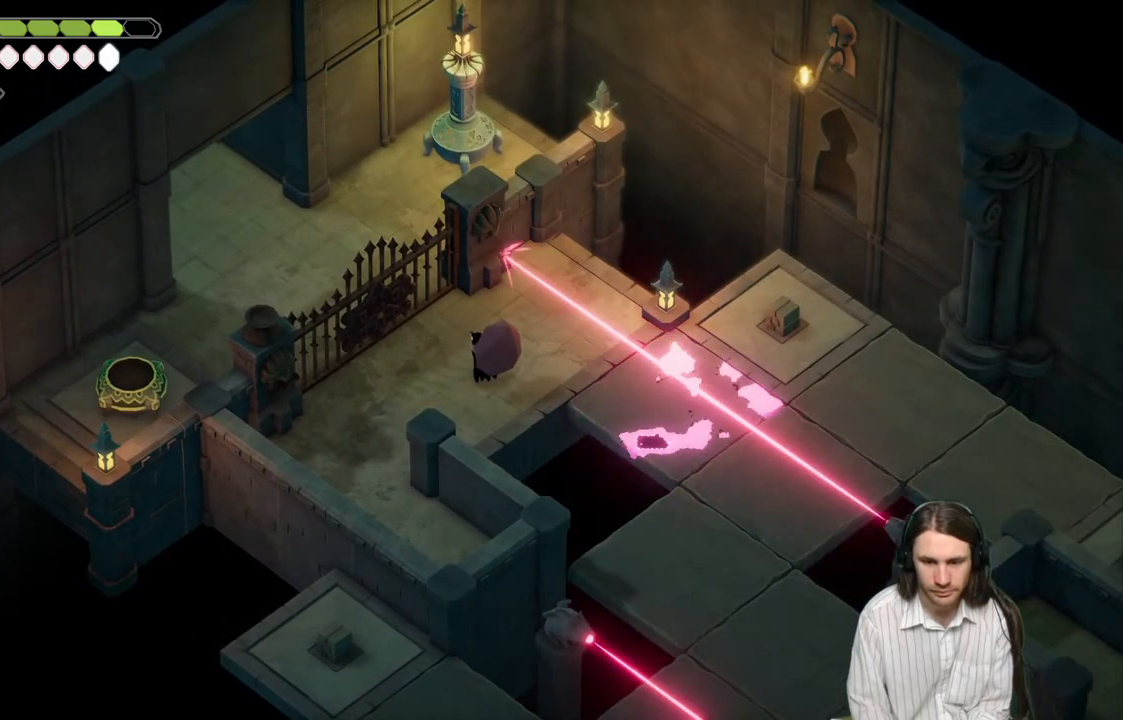
{"buttons": [], "left_stick": "center", "right_stick": "center", "events": []}
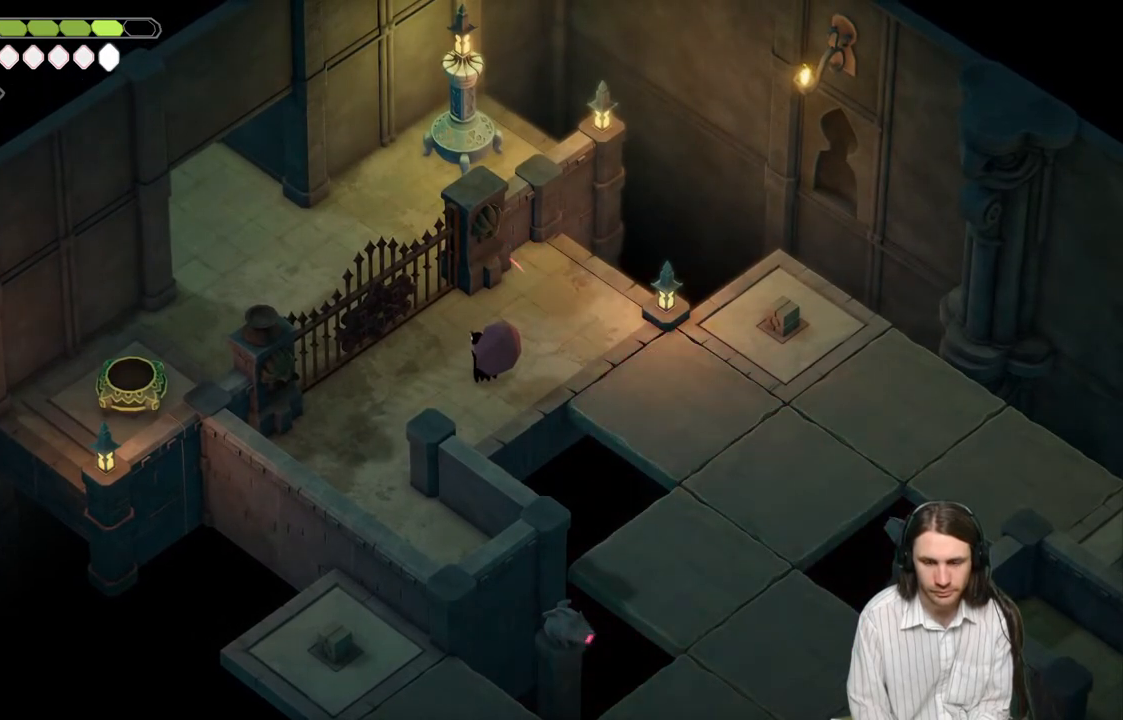
{"buttons": [], "left_stick": "center", "right_stick": "center", "events": []}
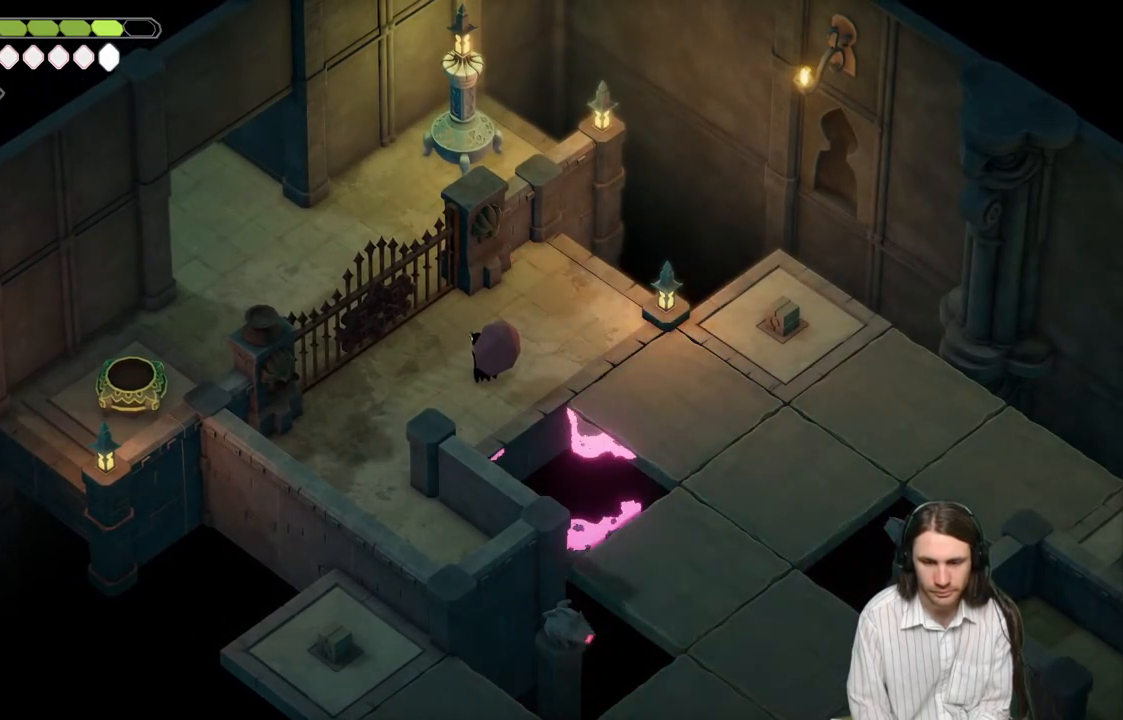
{"buttons": [], "left_stick": "center", "right_stick": "down", "events": [[167, "right_stick", "down"]]}
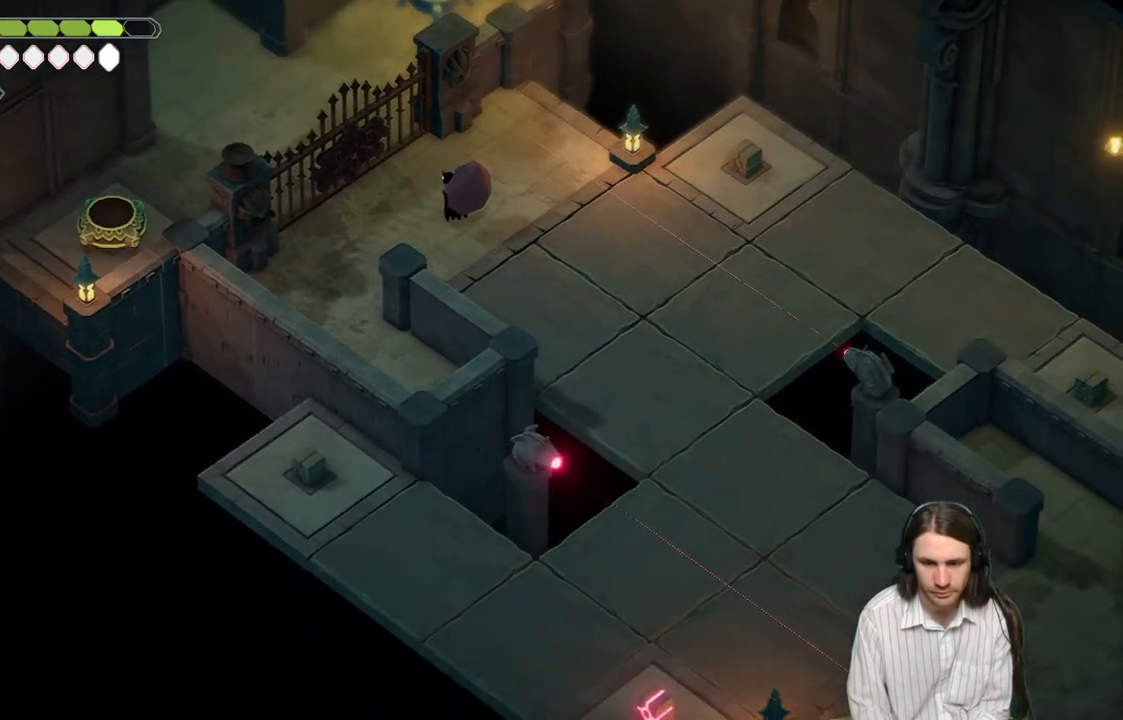
{"buttons": [], "left_stick": "center", "right_stick": "down", "events": []}
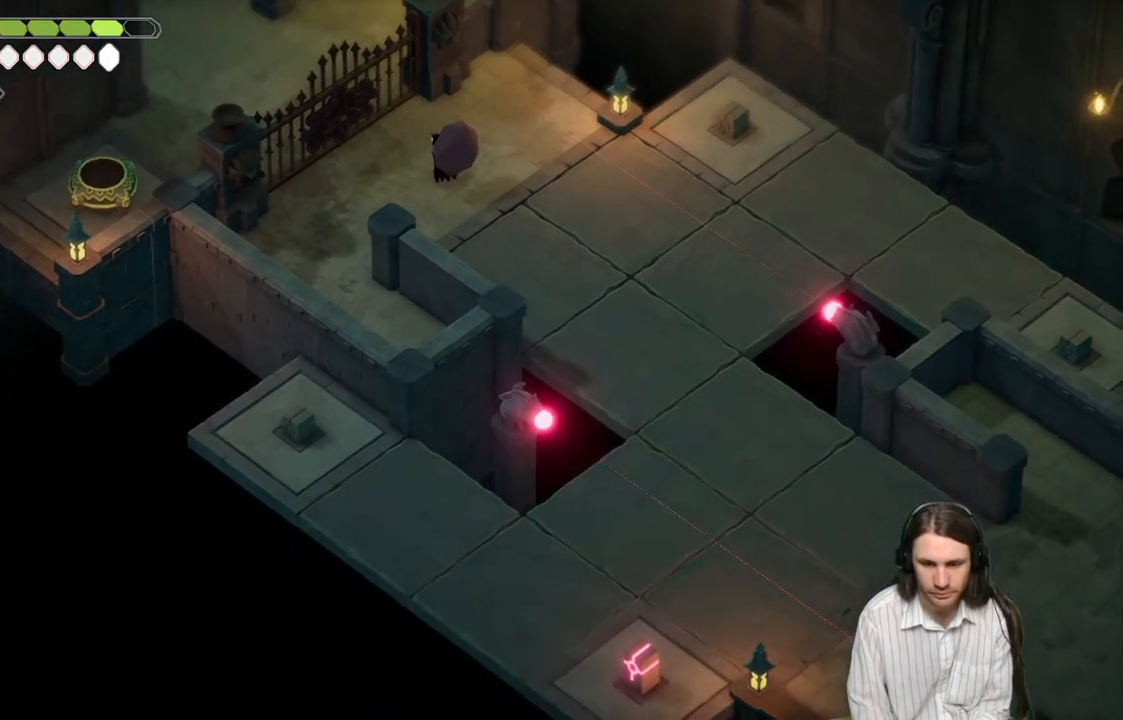
{"buttons": [], "left_stick": "down-right", "right_stick": "center", "events": [[433, "left_stick", "down-right"], [500, "right_stick", "center"]]}
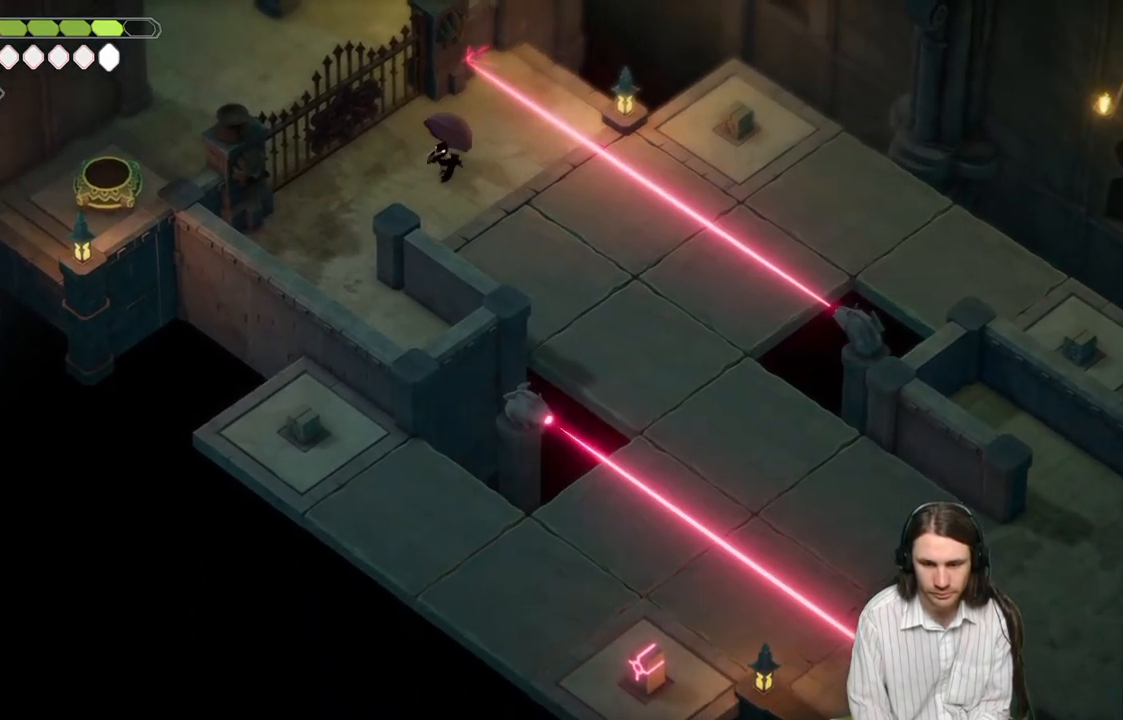
{"buttons": [], "left_stick": "down-right", "right_stick": "center", "events": []}
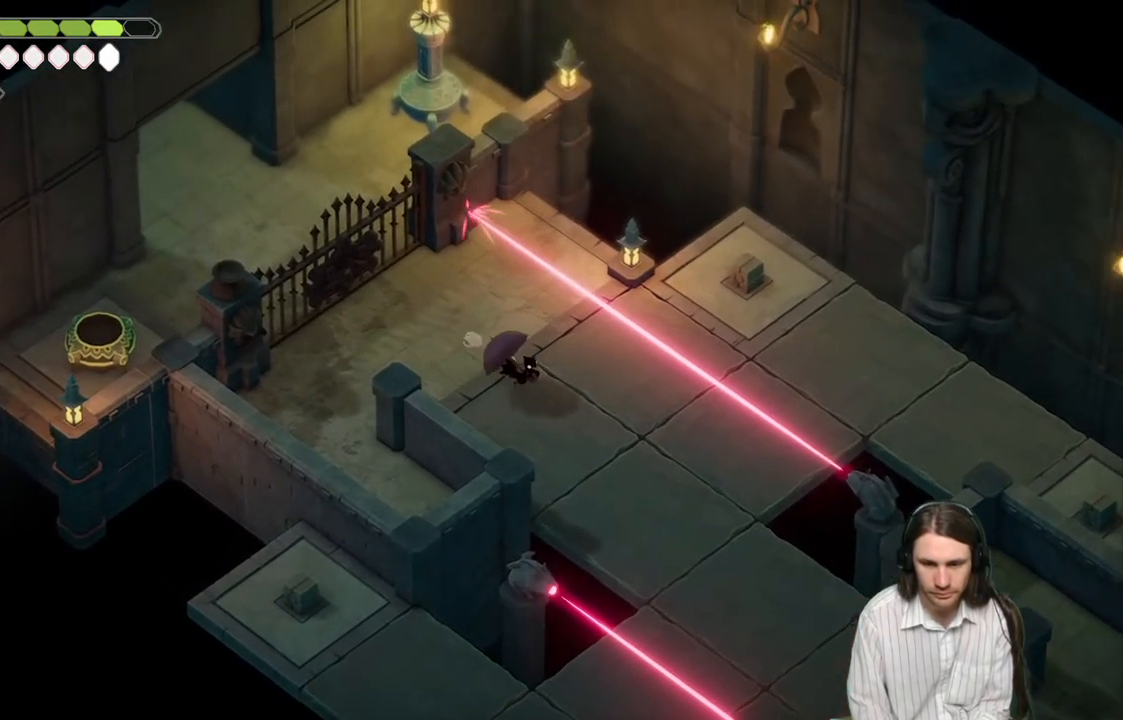
{"buttons": [], "left_stick": "down-right", "right_stick": "center", "events": []}
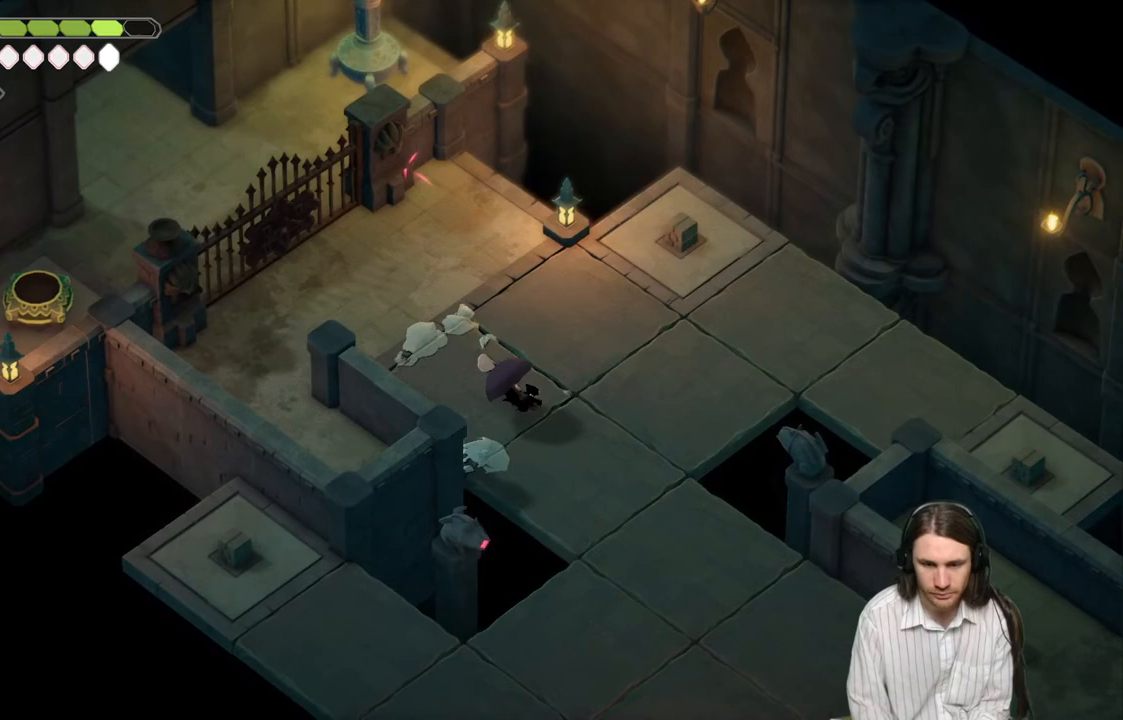
{"buttons": ["B"], "left_stick": "down-right", "right_stick": "center", "events": [[450, "B", "down"]]}
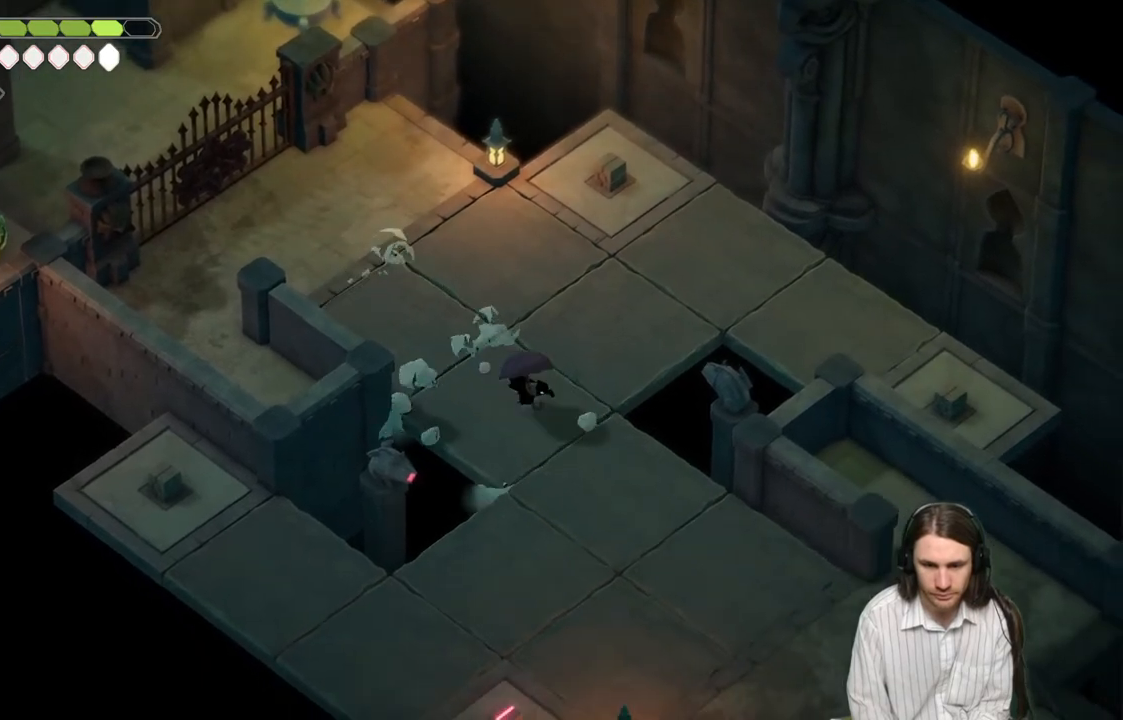
{"buttons": [], "left_stick": "down-right", "right_stick": "center", "events": [[150, "B", "up"]]}
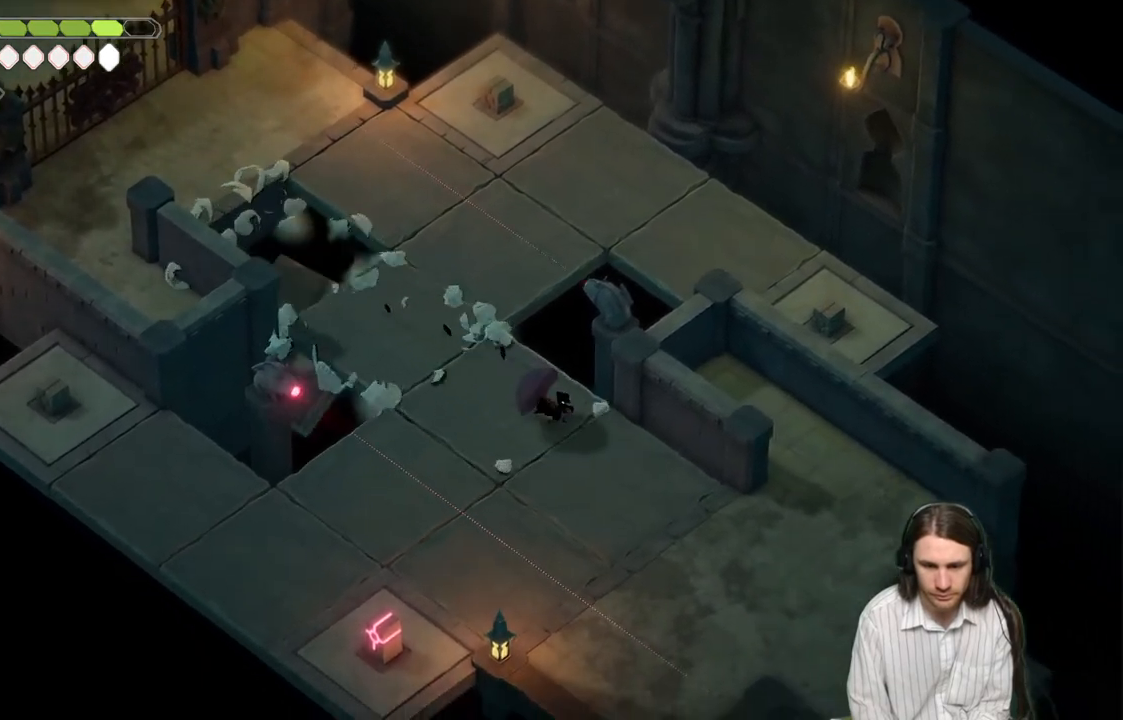
{"buttons": ["B"], "left_stick": "down-right", "right_stick": "center", "events": [[400, "B", "down"]]}
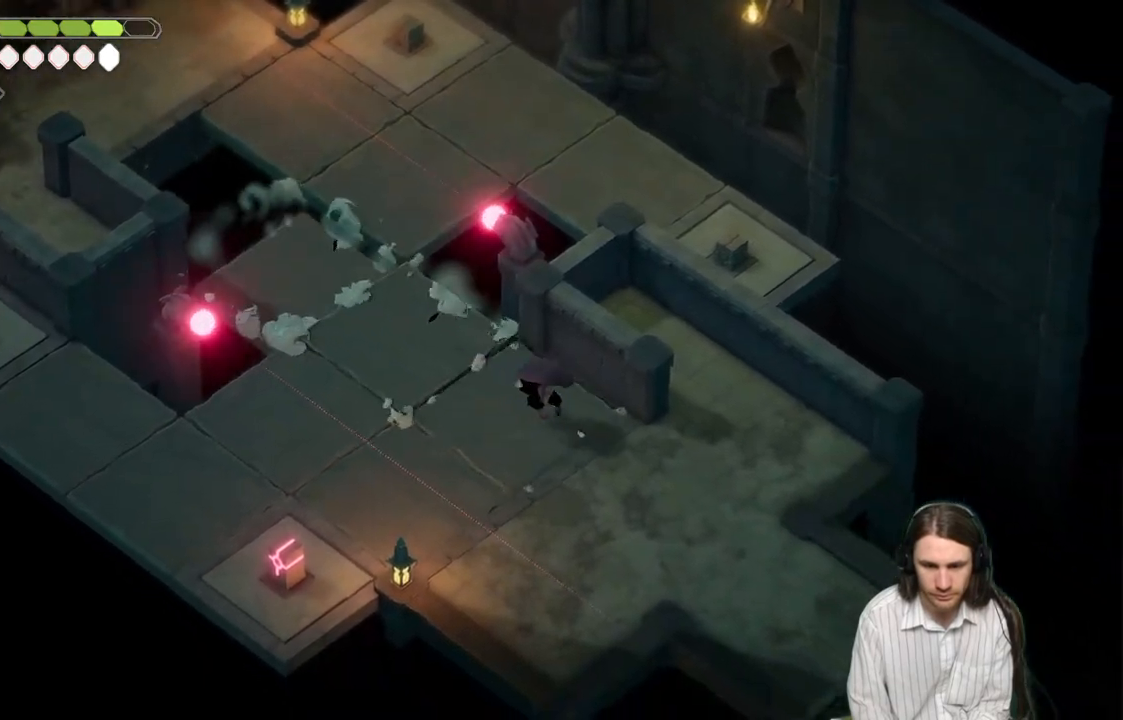
{"buttons": [], "left_stick": "center", "right_stick": "center", "events": [[50, "B", "up"], [300, "left_stick", "down-left"], [450, "left_stick", "center"]]}
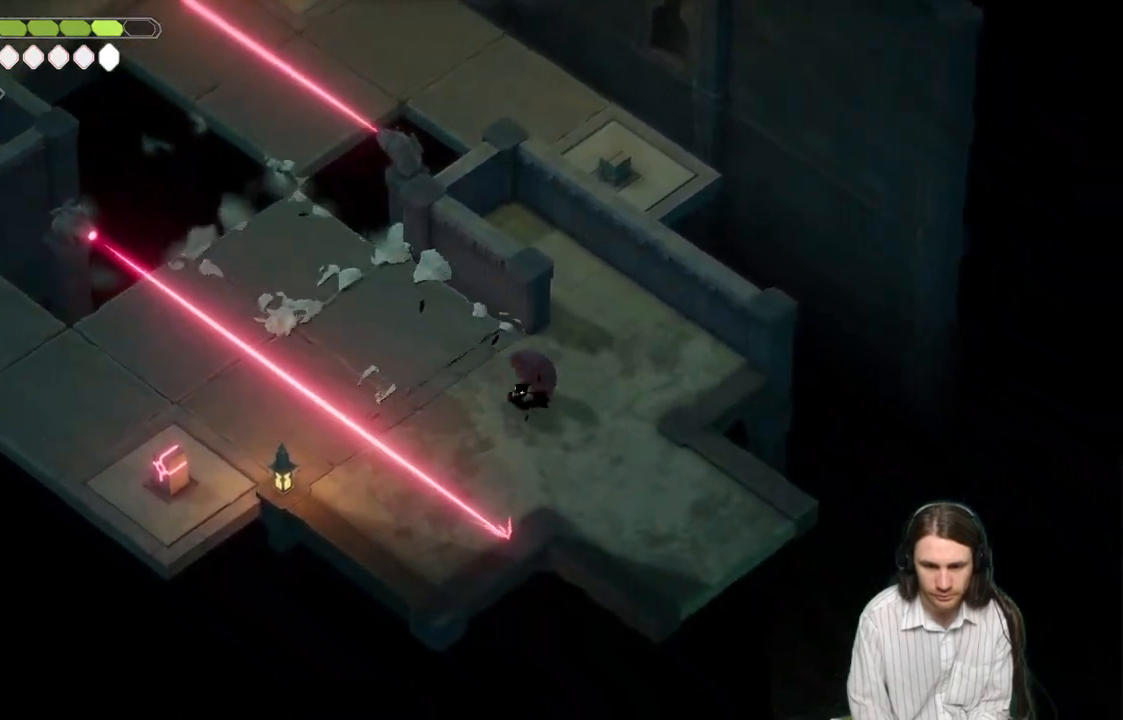
{"buttons": [], "left_stick": "down-left", "right_stick": "center", "events": [[333, "left_stick", "left"], [500, "left_stick", "down-left"]]}
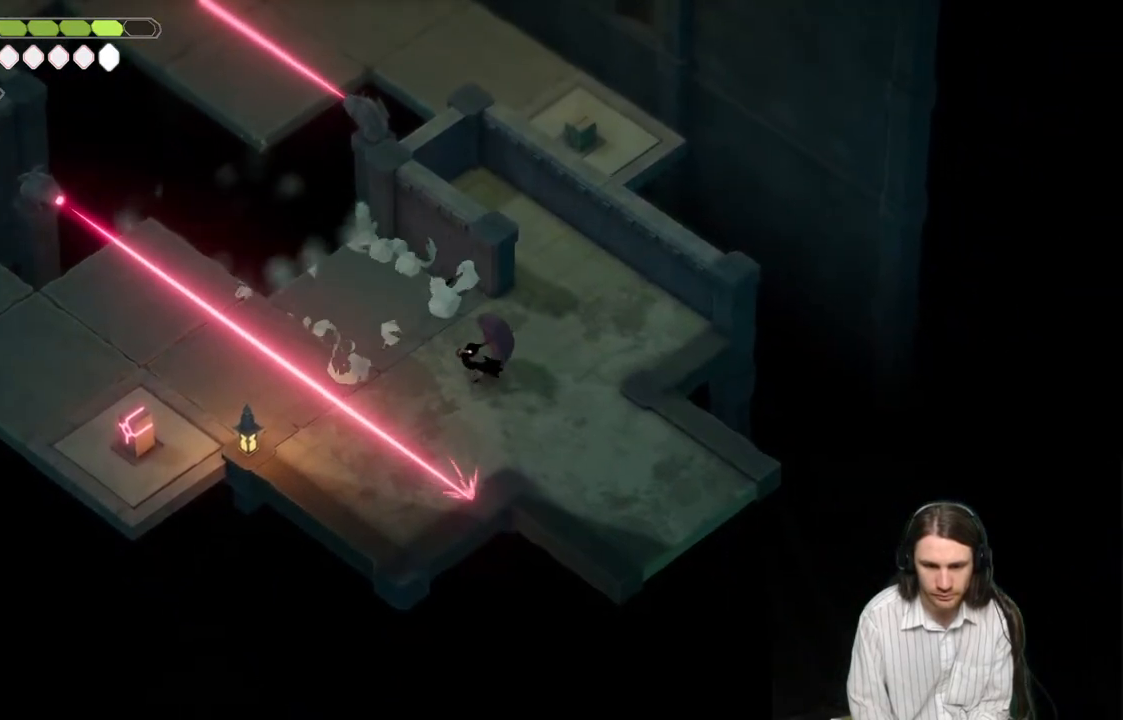
{"buttons": [], "left_stick": "down", "right_stick": "center", "events": [[267, "left_stick", "down"]]}
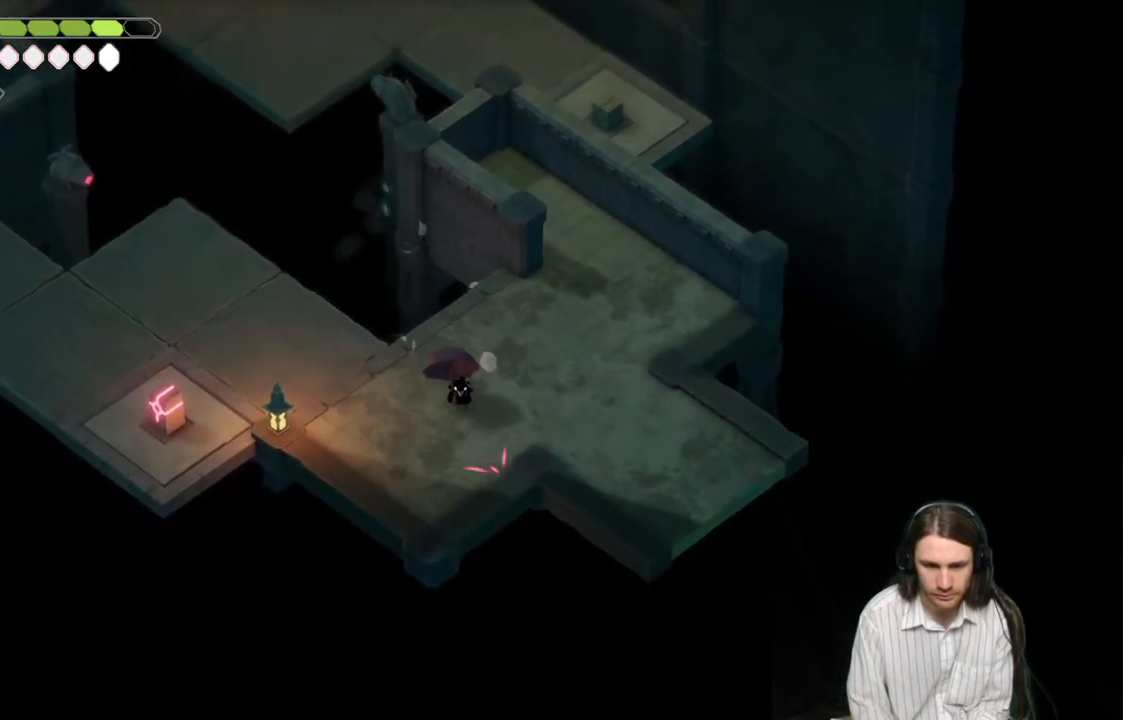
{"buttons": [], "left_stick": "left", "right_stick": "center", "events": [[167, "left_stick", "down-left"], [367, "left_stick", "left"]]}
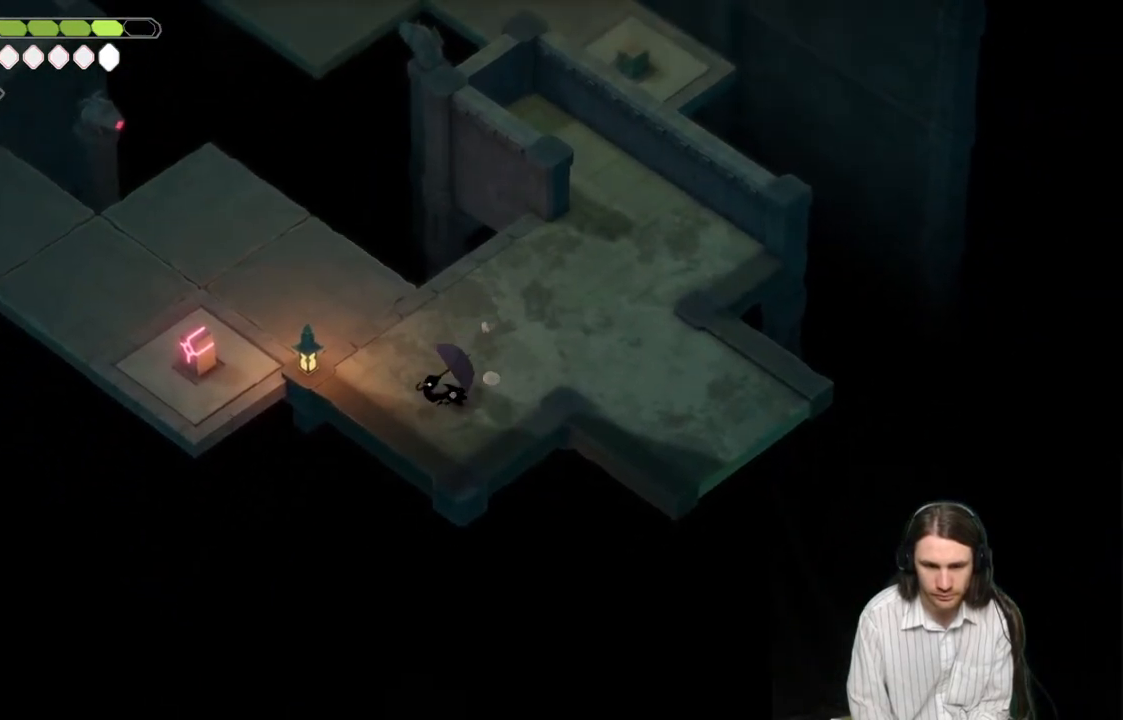
{"buttons": [], "left_stick": "left", "right_stick": "center", "events": []}
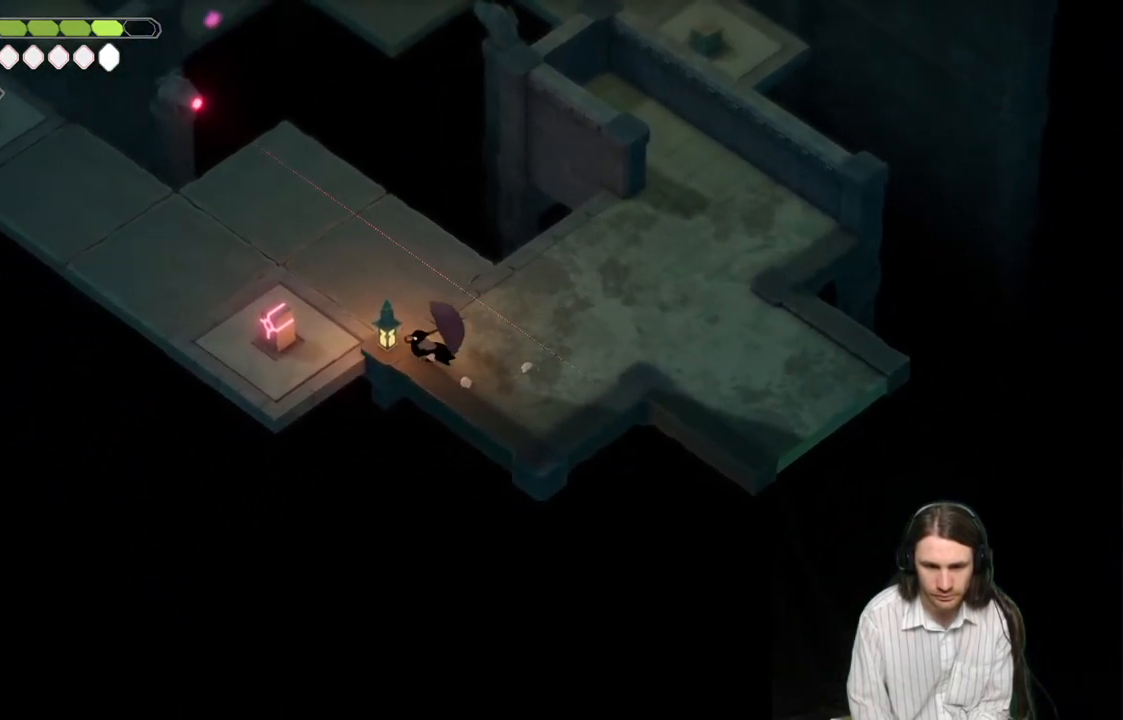
{"buttons": [], "left_stick": "down-left", "right_stick": "center", "events": [[300, "left_stick", "down-left"]]}
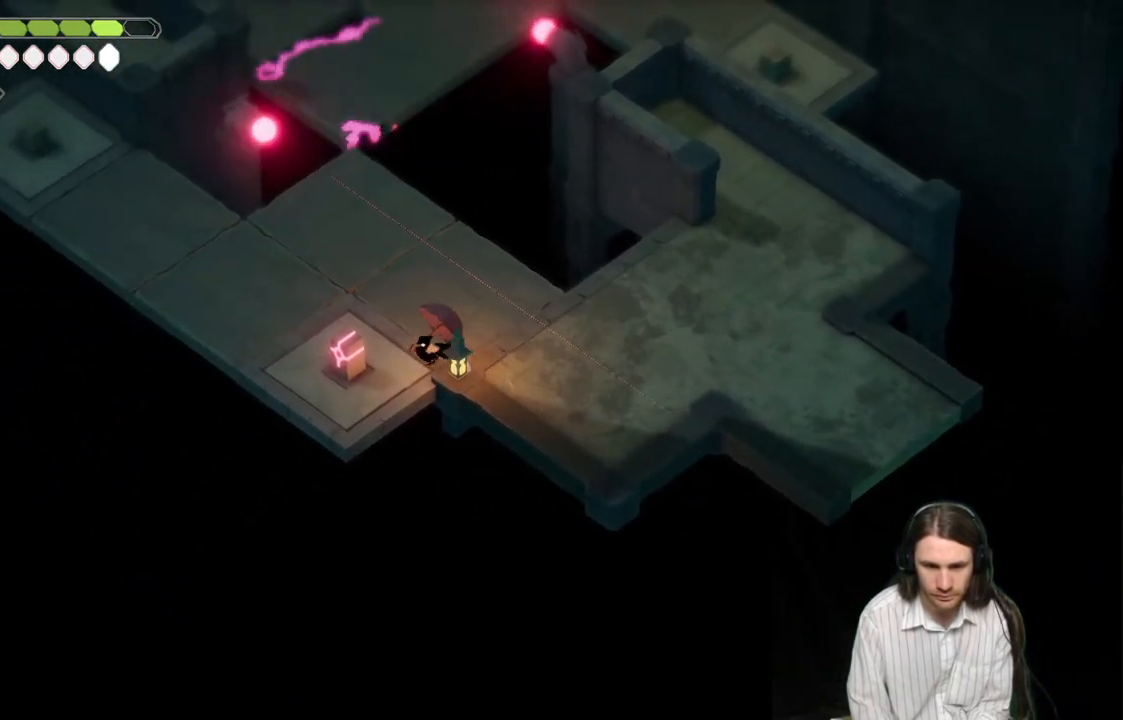
{"buttons": [], "left_stick": "left", "right_stick": "center", "events": [[167, "left_stick", "center"], [383, "left_stick", "left"]]}
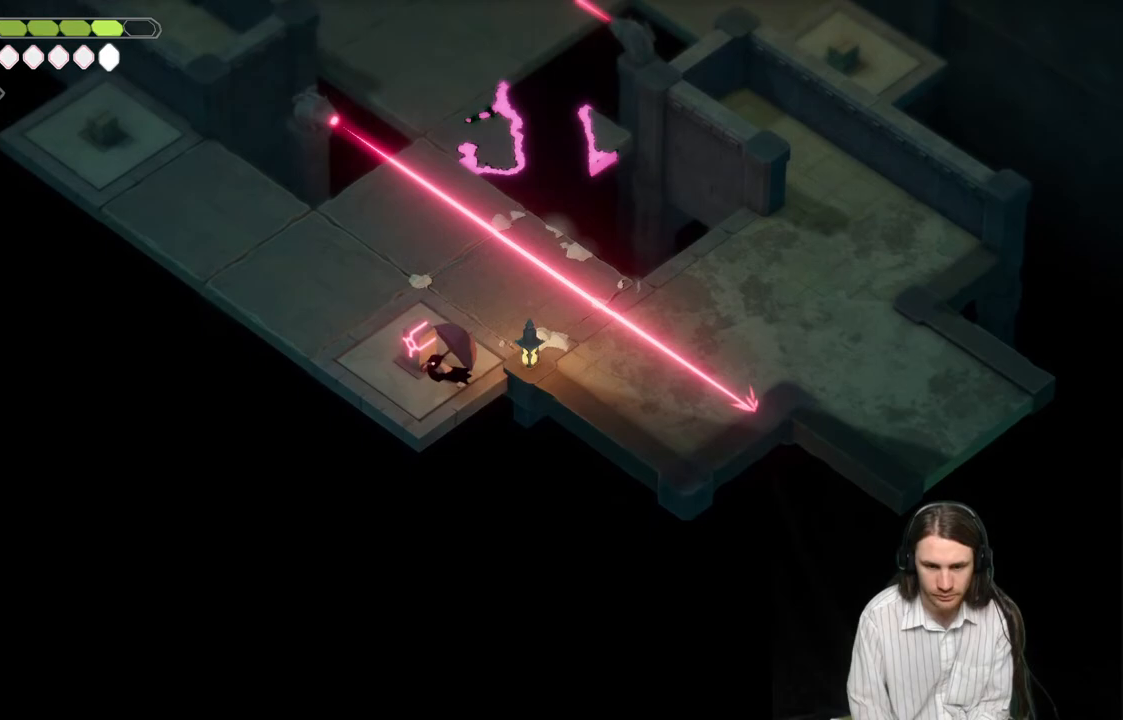
{"buttons": [], "left_stick": "center", "right_stick": "center", "events": [[50, "left_stick", "center"], [283, "left_stick", "up"], [417, "left_stick", "center"]]}
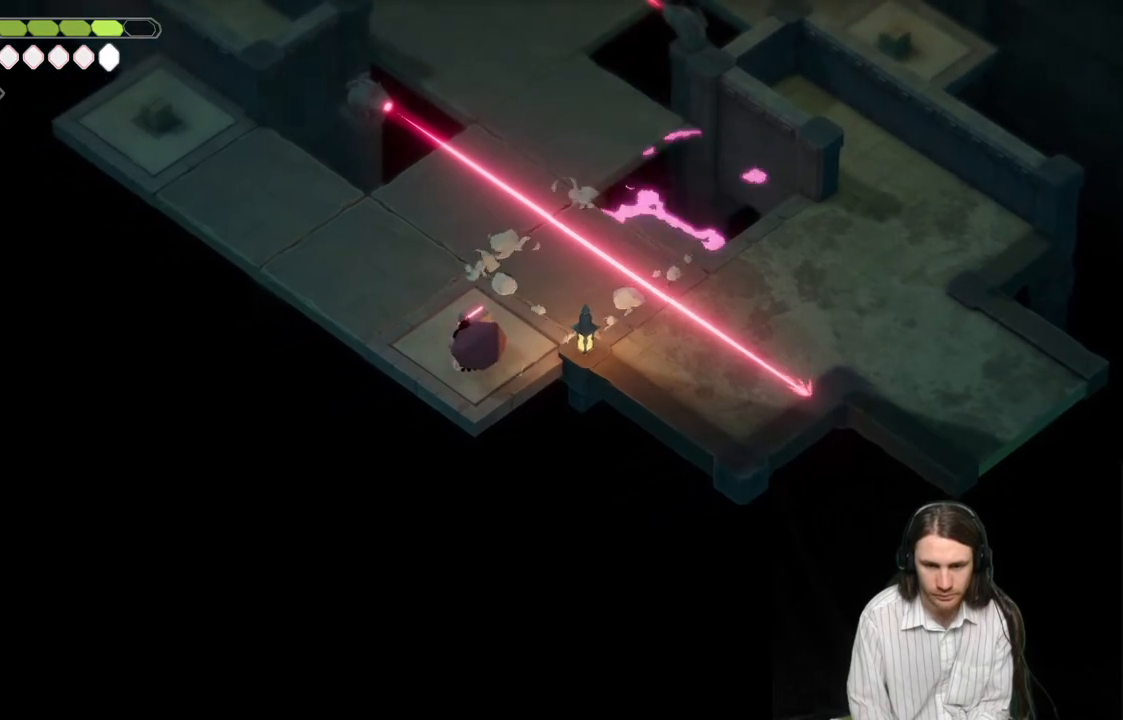
{"buttons": [], "left_stick": "center", "right_stick": "center", "events": [[167, "left_stick", "right"], [333, "left_stick", "center"]]}
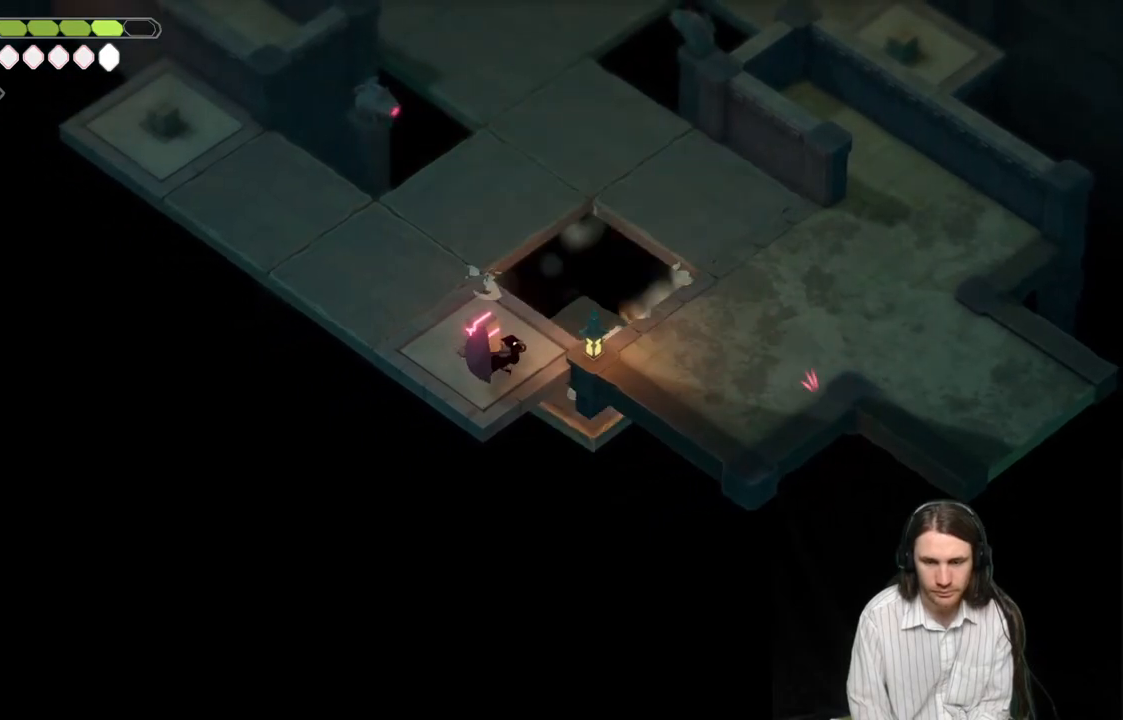
{"buttons": [], "left_stick": "center", "right_stick": "center", "events": [[17, "left_stick", "up"], [133, "left_stick", "center"]]}
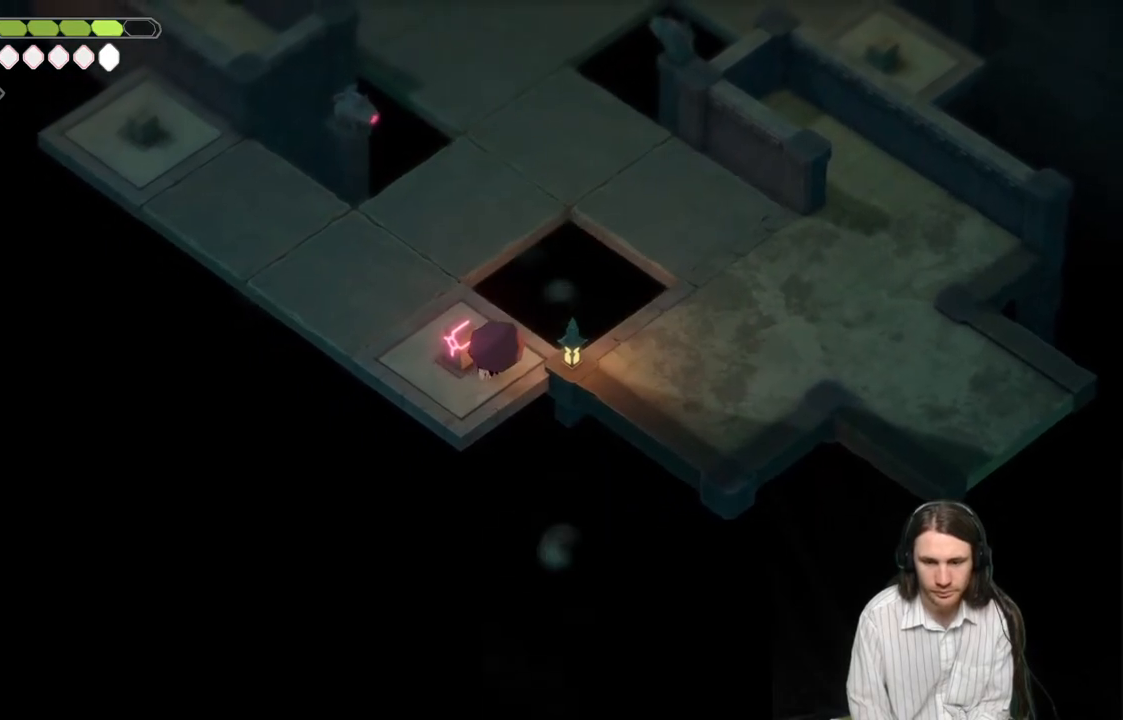
{"buttons": [], "left_stick": "center", "right_stick": "center", "events": []}
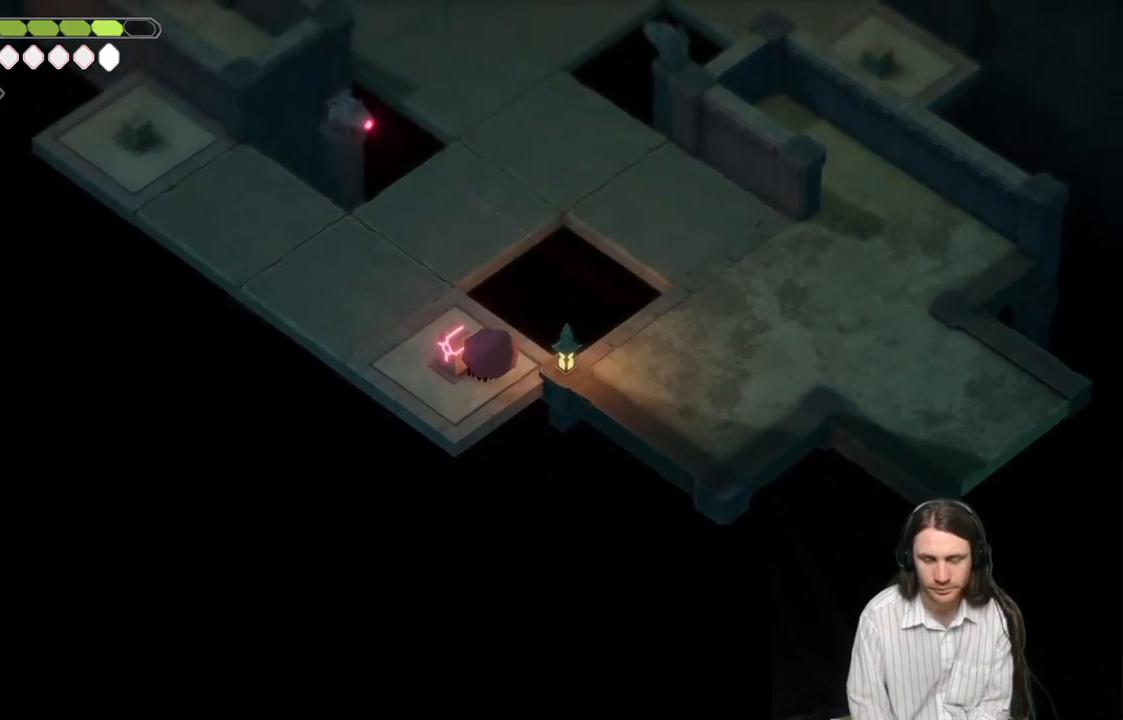
{"buttons": [], "left_stick": "center", "right_stick": "center", "events": []}
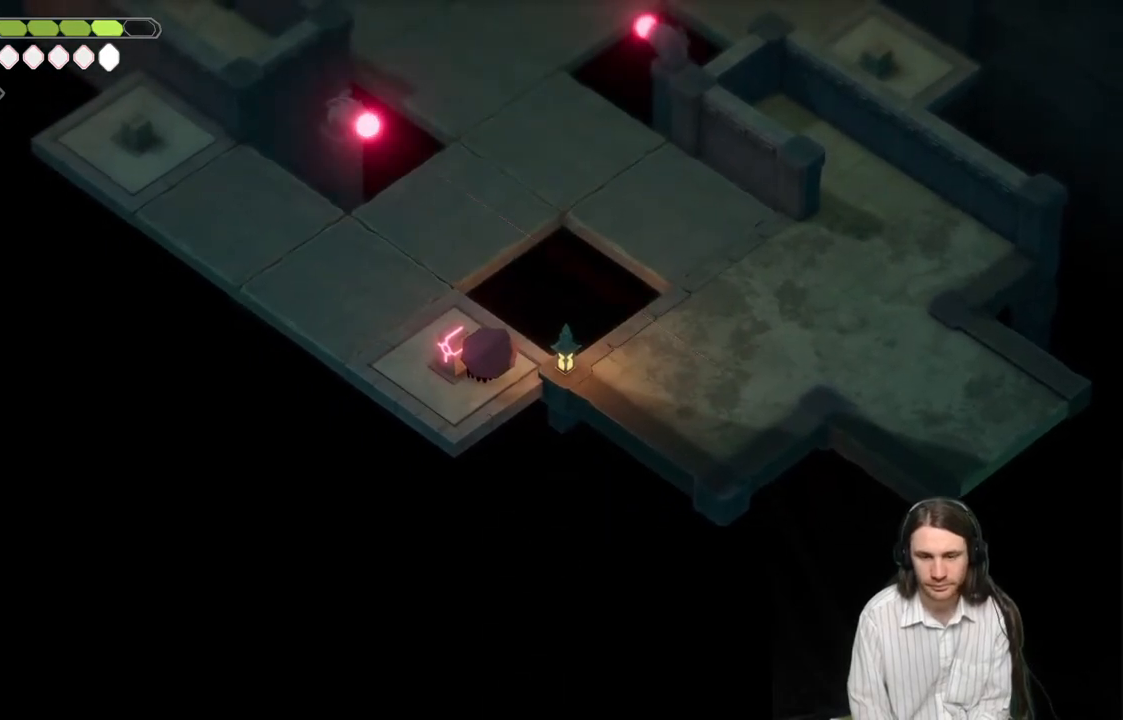
{"buttons": [], "left_stick": "center", "right_stick": "center", "events": []}
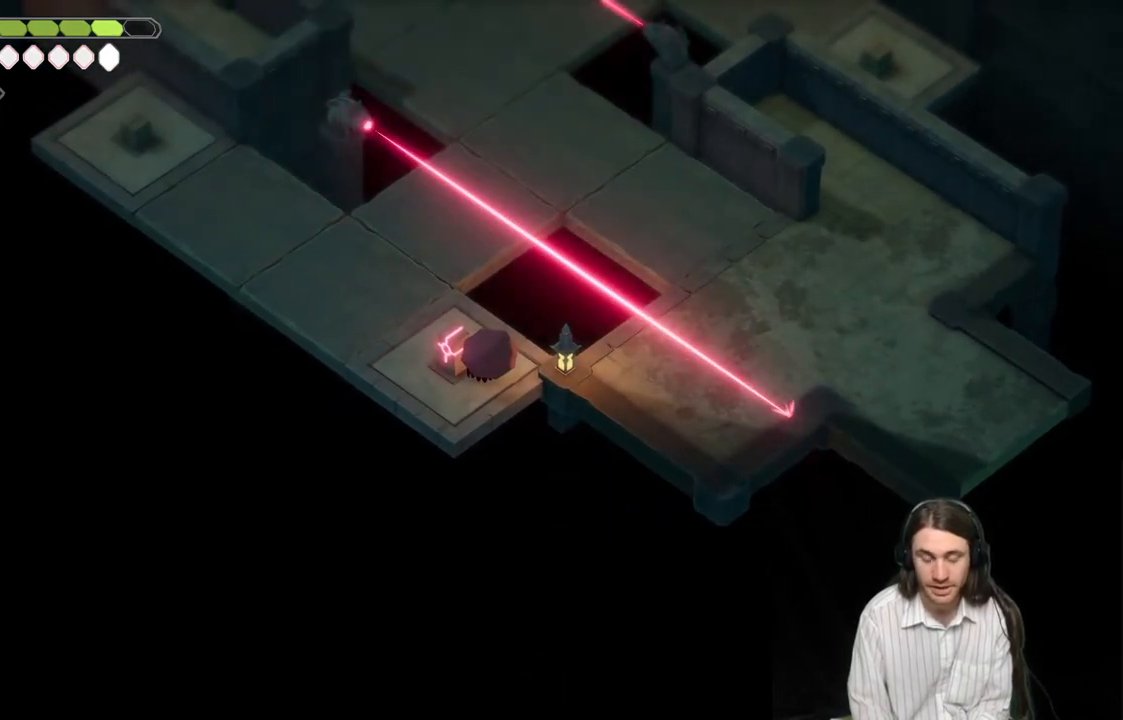
{"buttons": [], "left_stick": "center", "right_stick": "center", "events": []}
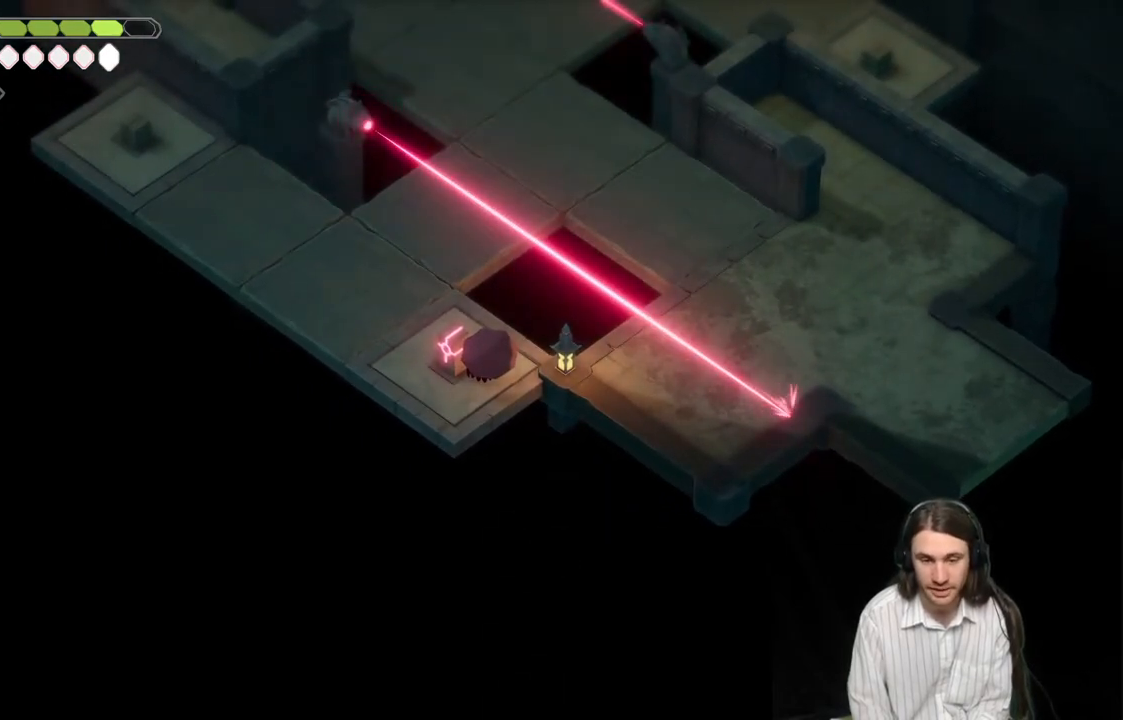
{"buttons": [], "left_stick": "center", "right_stick": "center", "events": []}
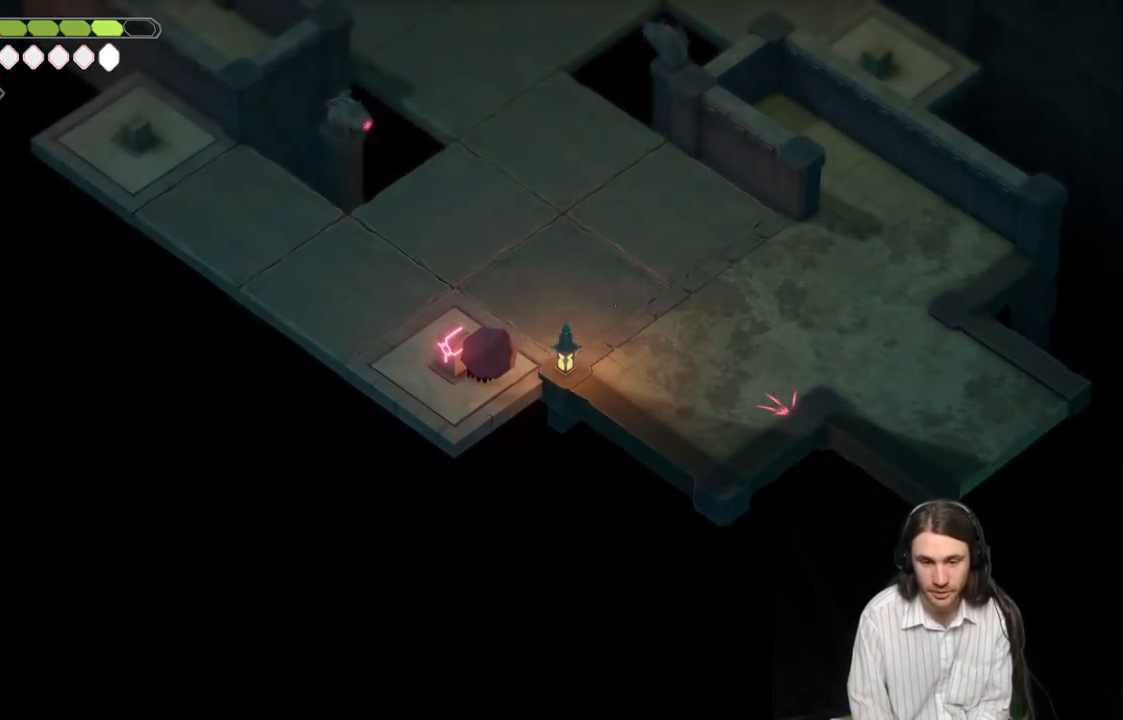
{"buttons": [], "left_stick": "center", "right_stick": "center", "events": [[333, "L1", "down"], [467, "L1", "up"]]}
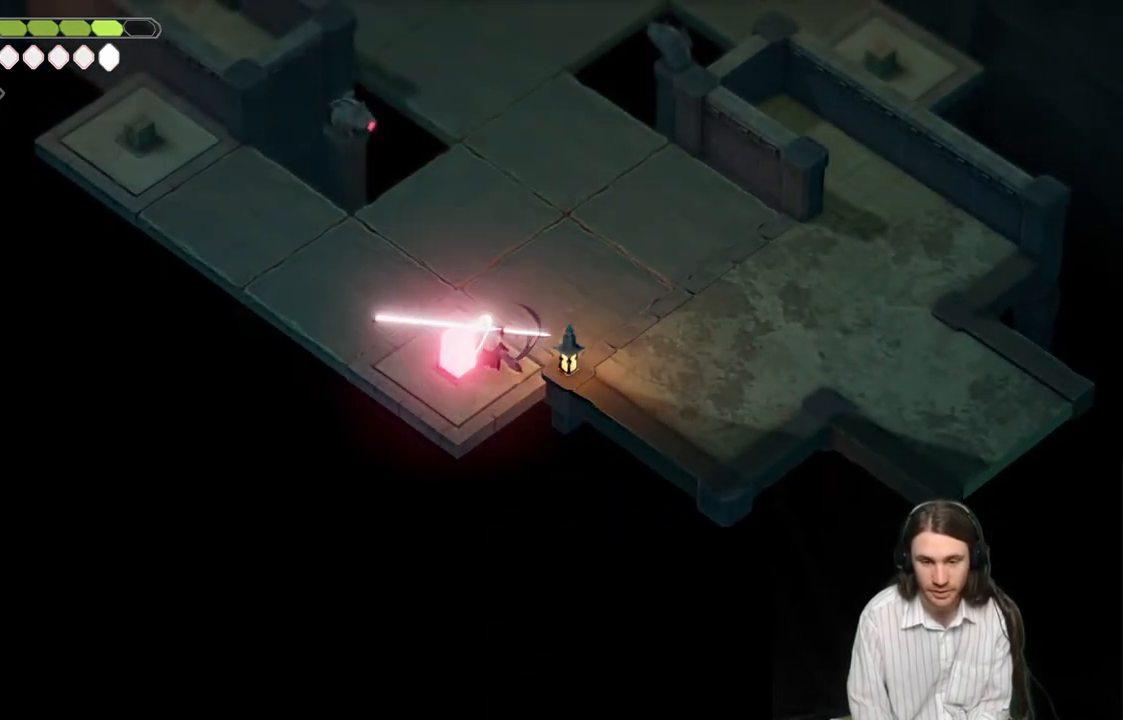
{"buttons": [], "left_stick": "right", "right_stick": "center", "events": [[67, "left_stick", "right"], [267, "B", "down"], [417, "B", "up"]]}